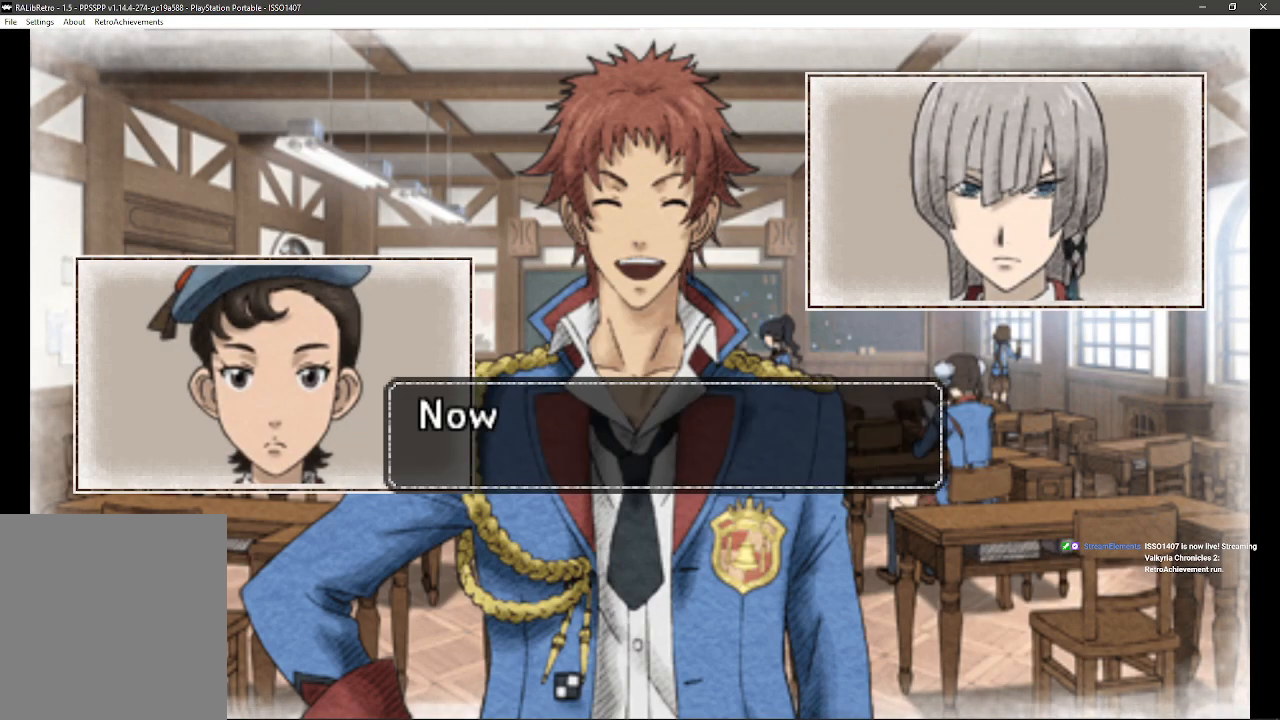
Gameplay with a controller (PlayStation layout); each line is a JSON object with the inputs held at the frame after it. "events" lists button and stick changes between this image and that frame as [ms after this image, input, new state], when the widget could be followed in between. Not read: SQUARE TRIANGLE.
{"buttons": [], "left_stick": "right", "right_stick": "center", "events": [[483, "left_stick", "right"]]}
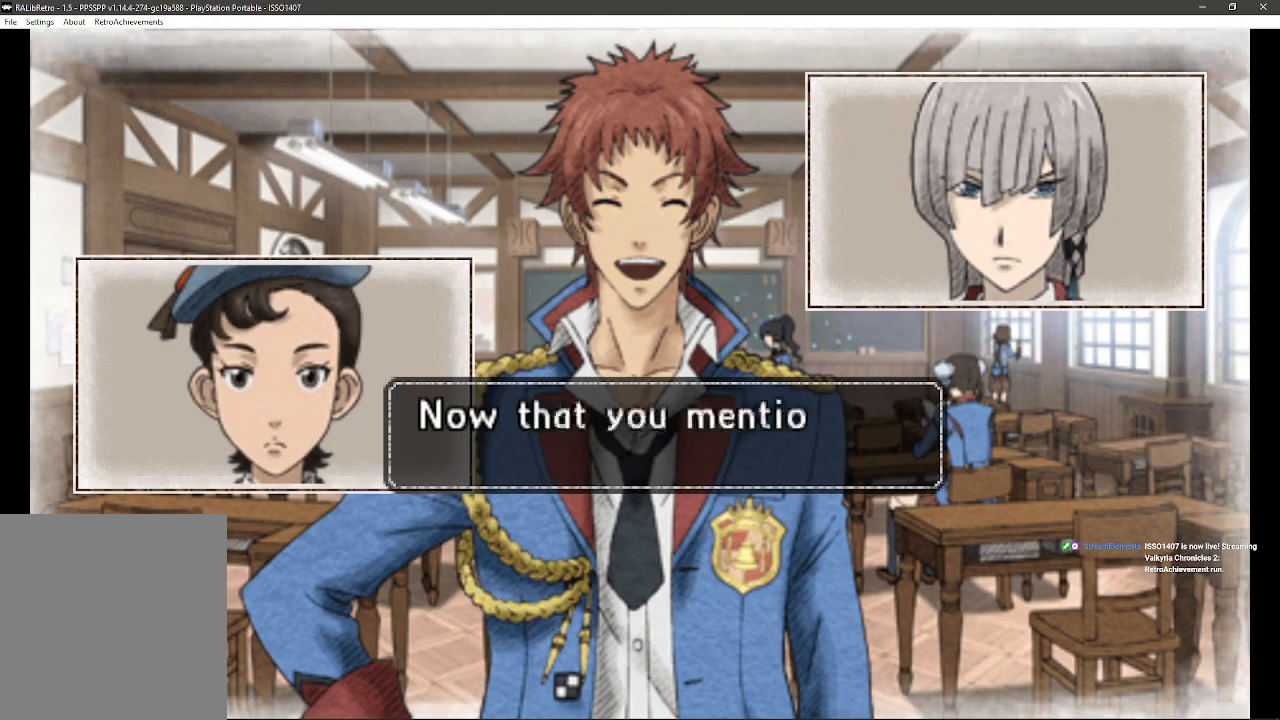
{"buttons": [], "left_stick": "center", "right_stick": "center", "events": [[50, "left_stick", "center"]]}
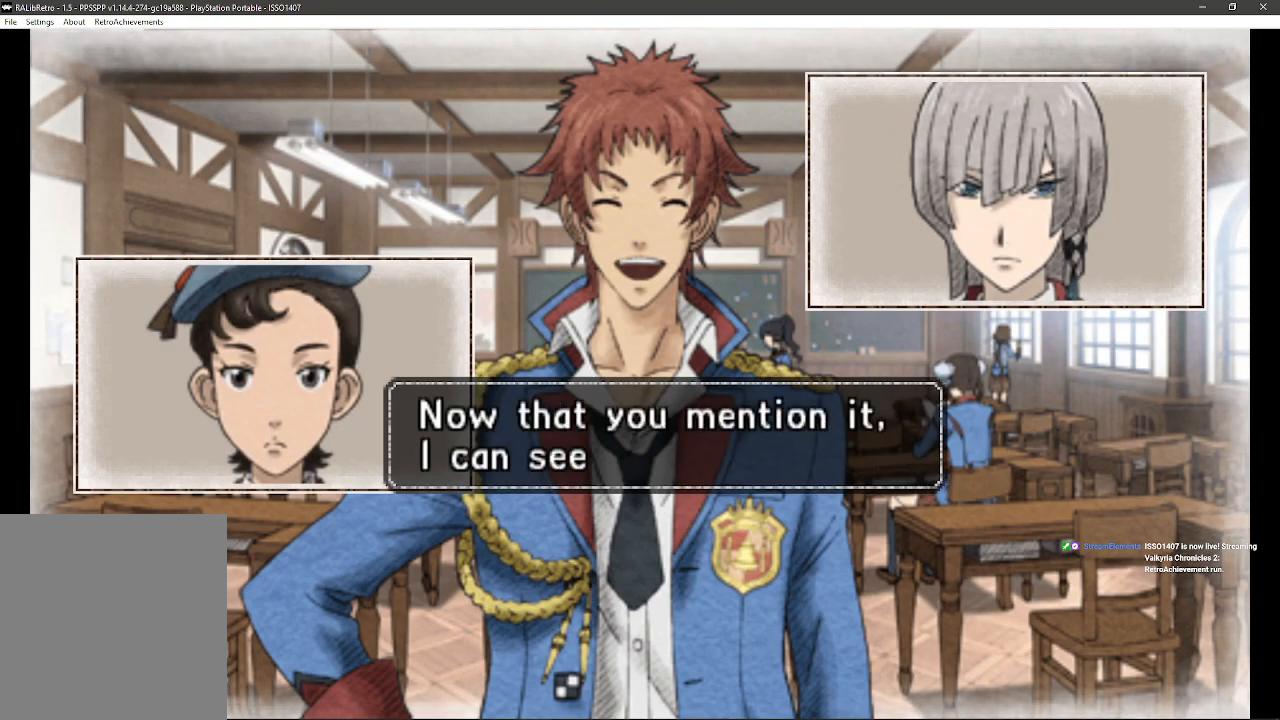
{"buttons": [], "left_stick": "center", "right_stick": "center", "events": []}
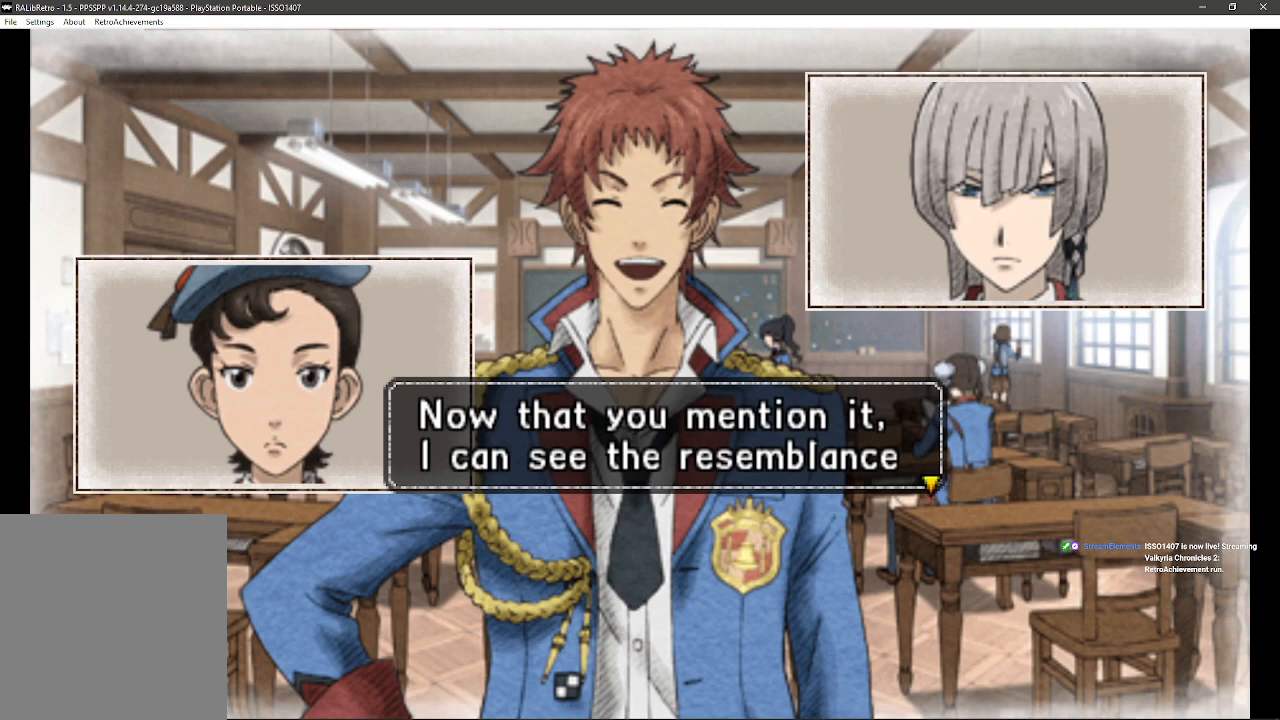
{"buttons": [], "left_stick": "center", "right_stick": "center", "events": []}
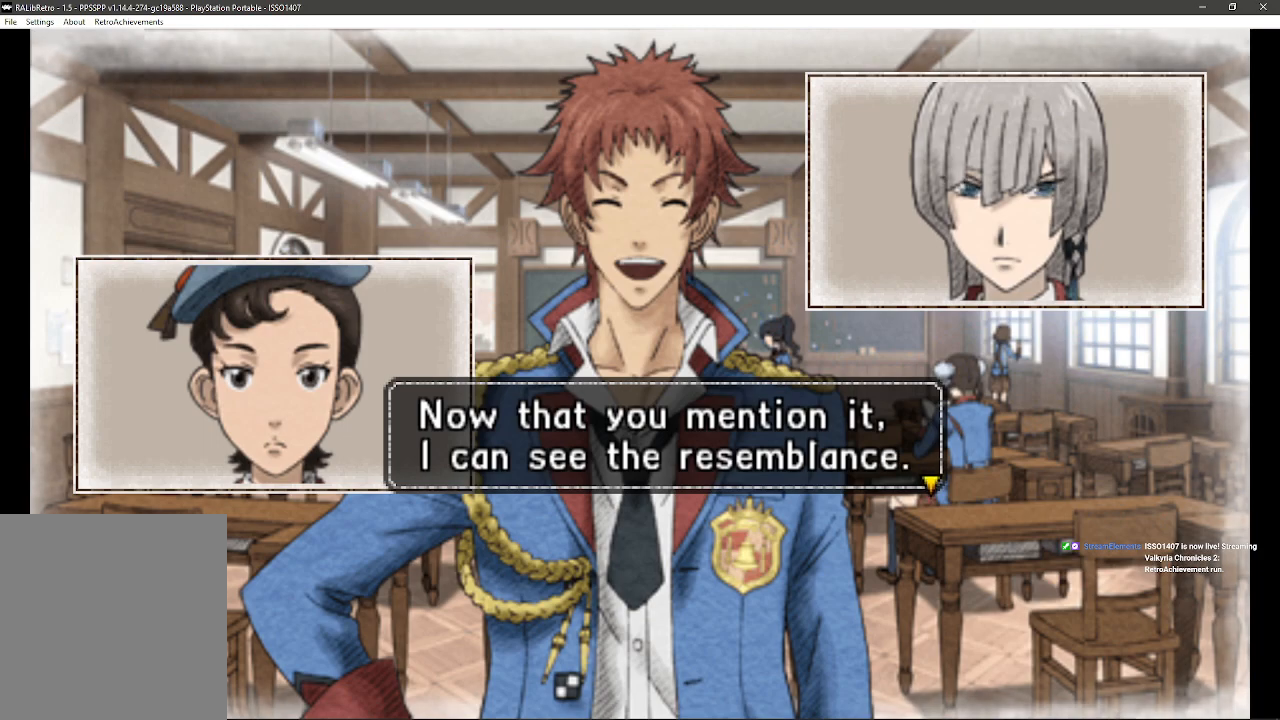
{"buttons": ["CROSS"], "left_stick": "center", "right_stick": "center", "events": [[400, "CROSS", "down"]]}
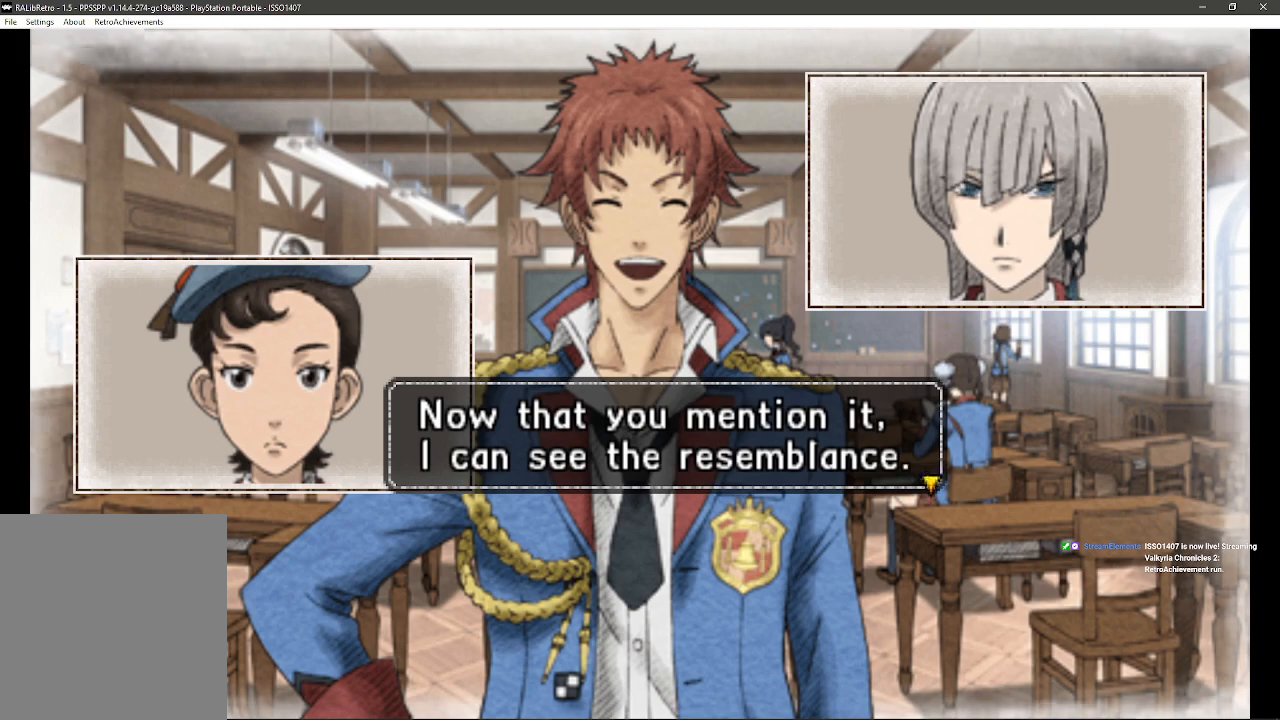
{"buttons": [], "left_stick": "center", "right_stick": "center", "events": [[183, "CROSS", "up"]]}
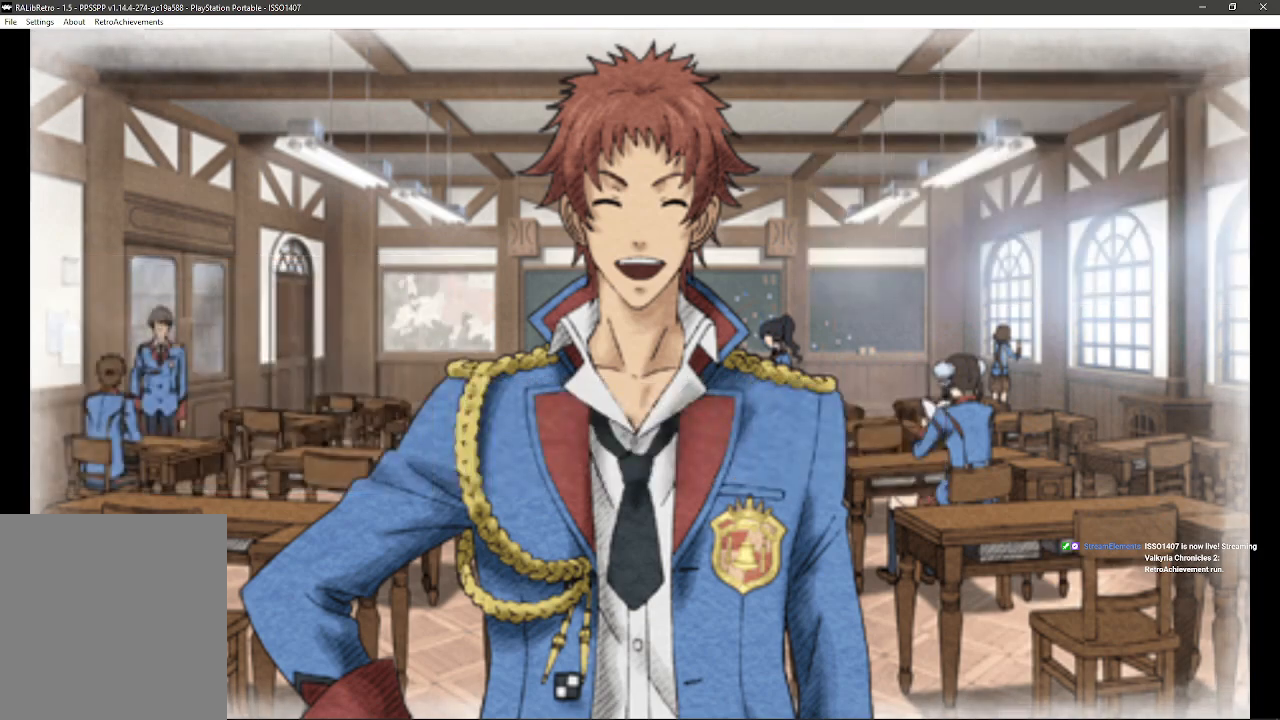
{"buttons": [], "left_stick": "center", "right_stick": "center", "events": []}
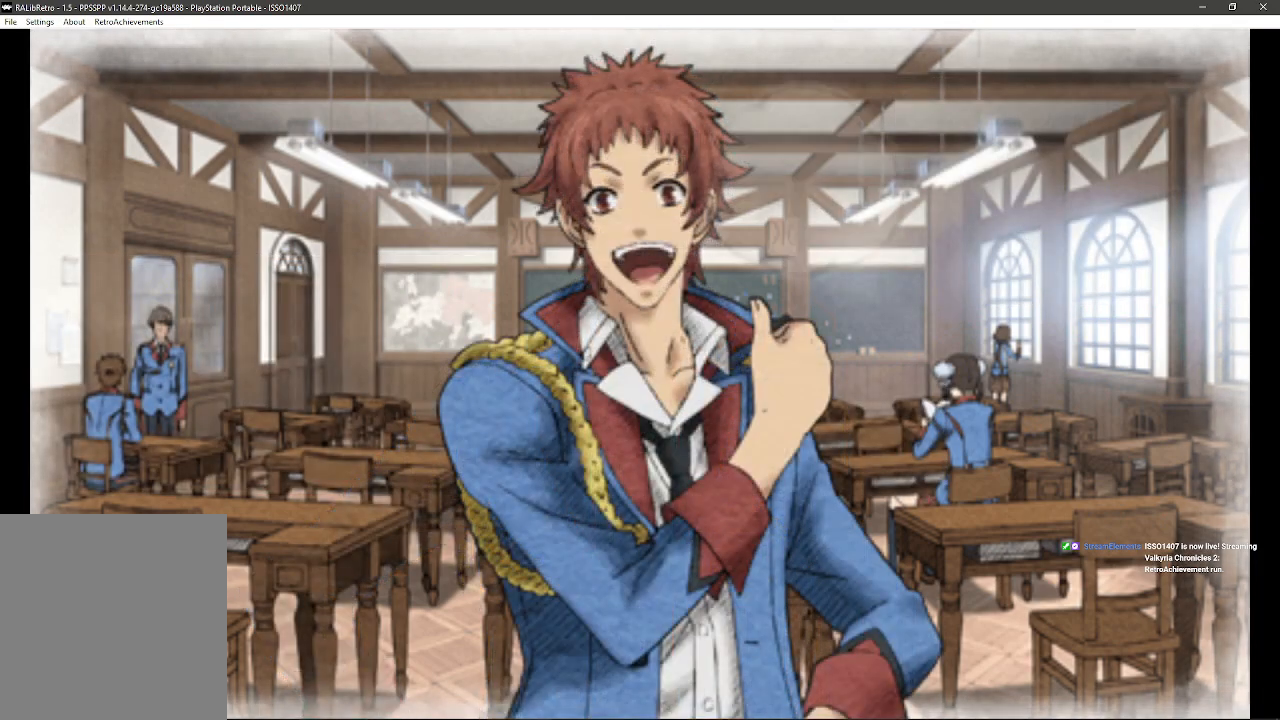
{"buttons": [], "left_stick": "center", "right_stick": "center", "events": []}
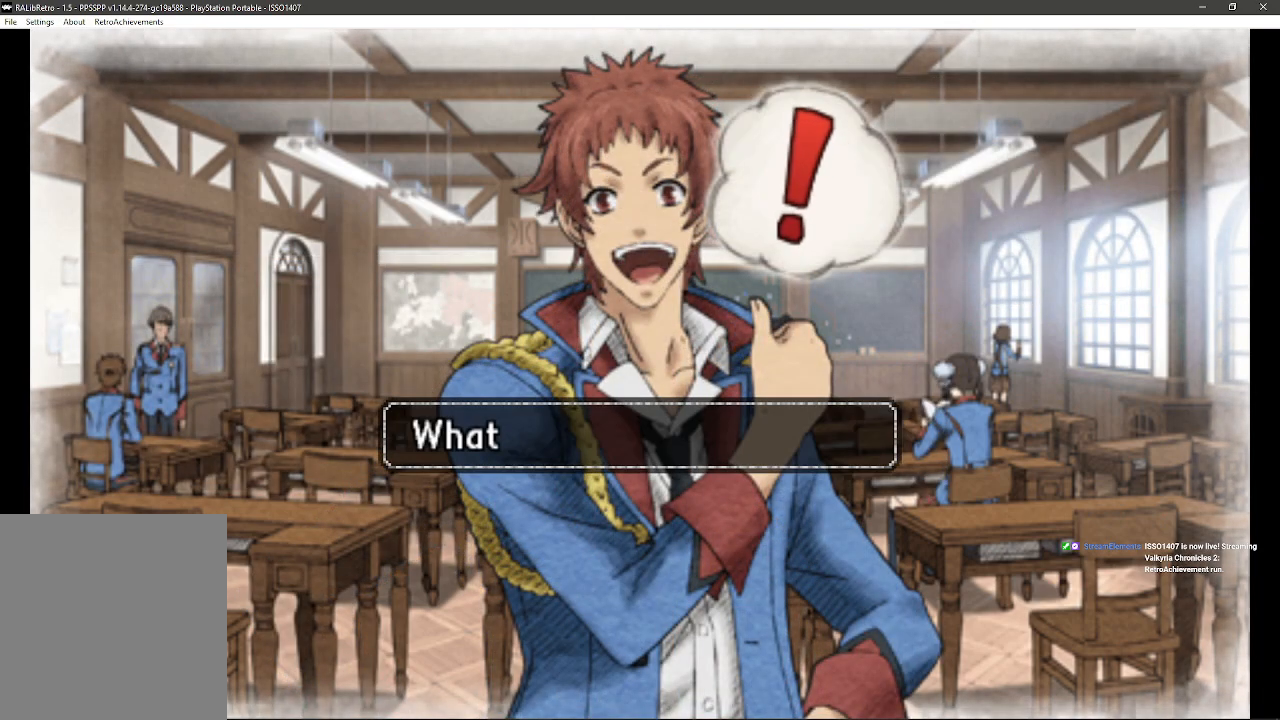
{"buttons": [], "left_stick": "center", "right_stick": "center", "events": []}
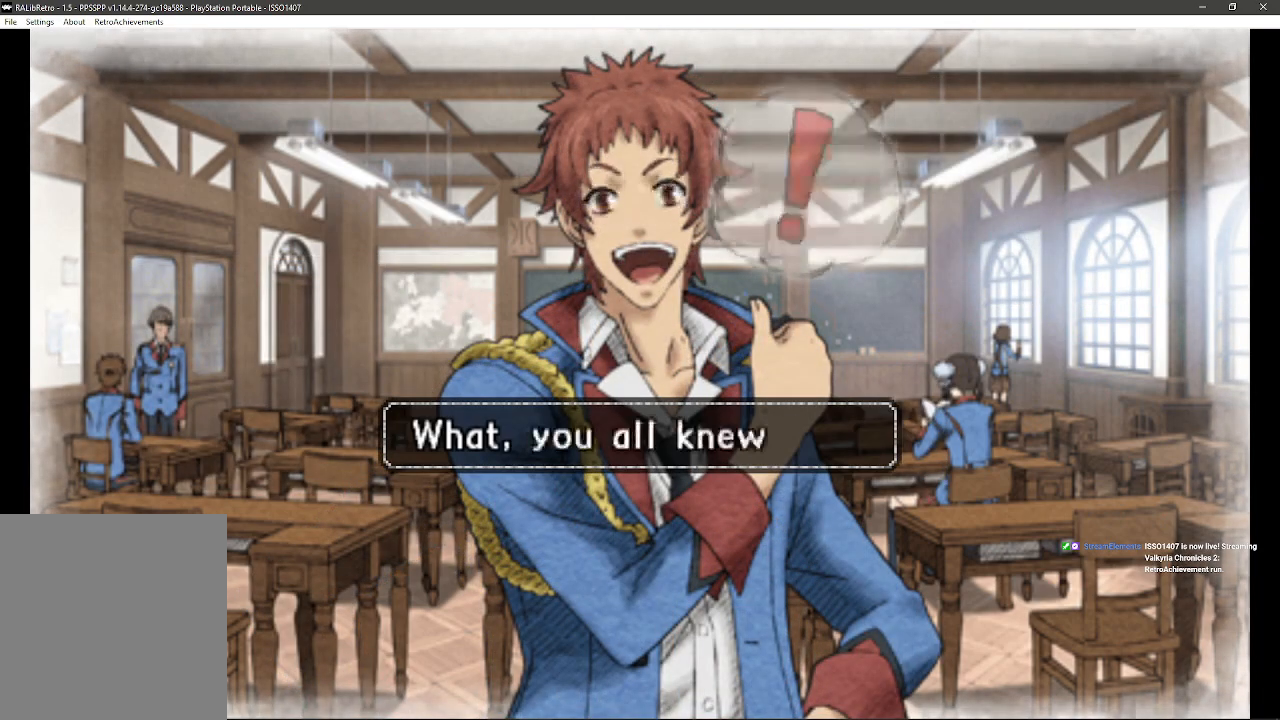
{"buttons": [], "left_stick": "center", "right_stick": "center", "events": []}
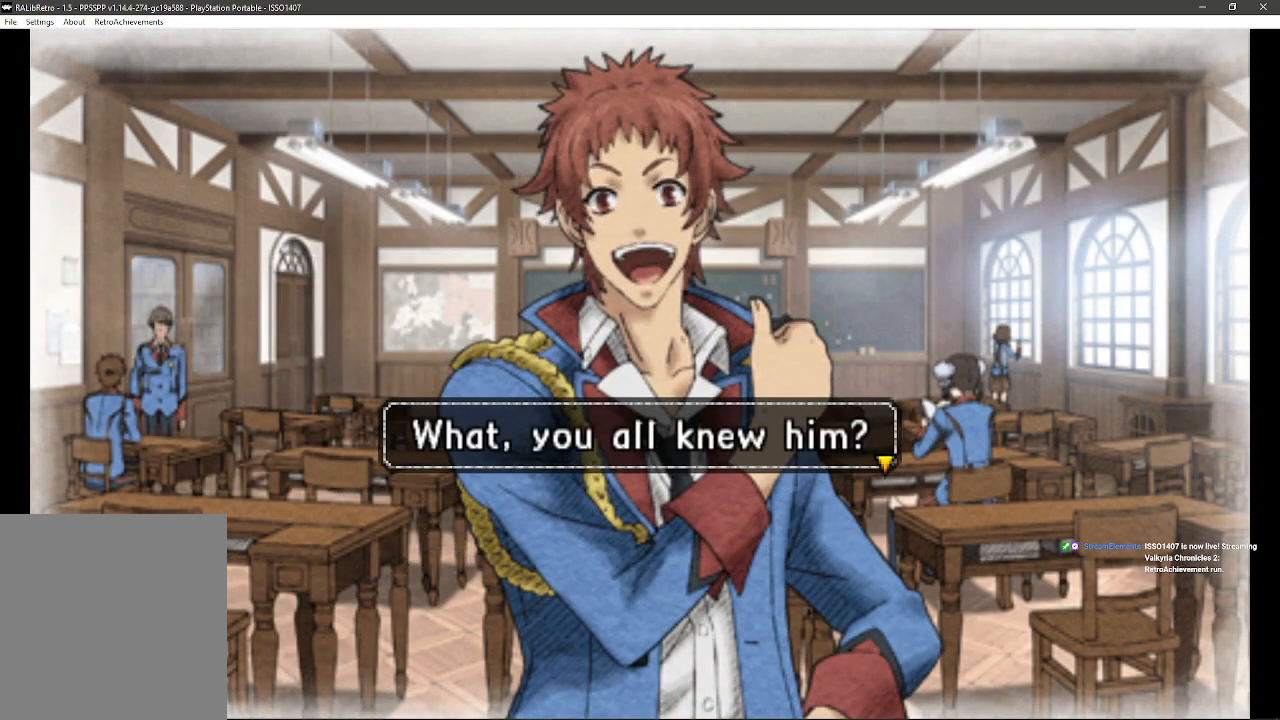
{"buttons": [], "left_stick": "center", "right_stick": "center", "events": []}
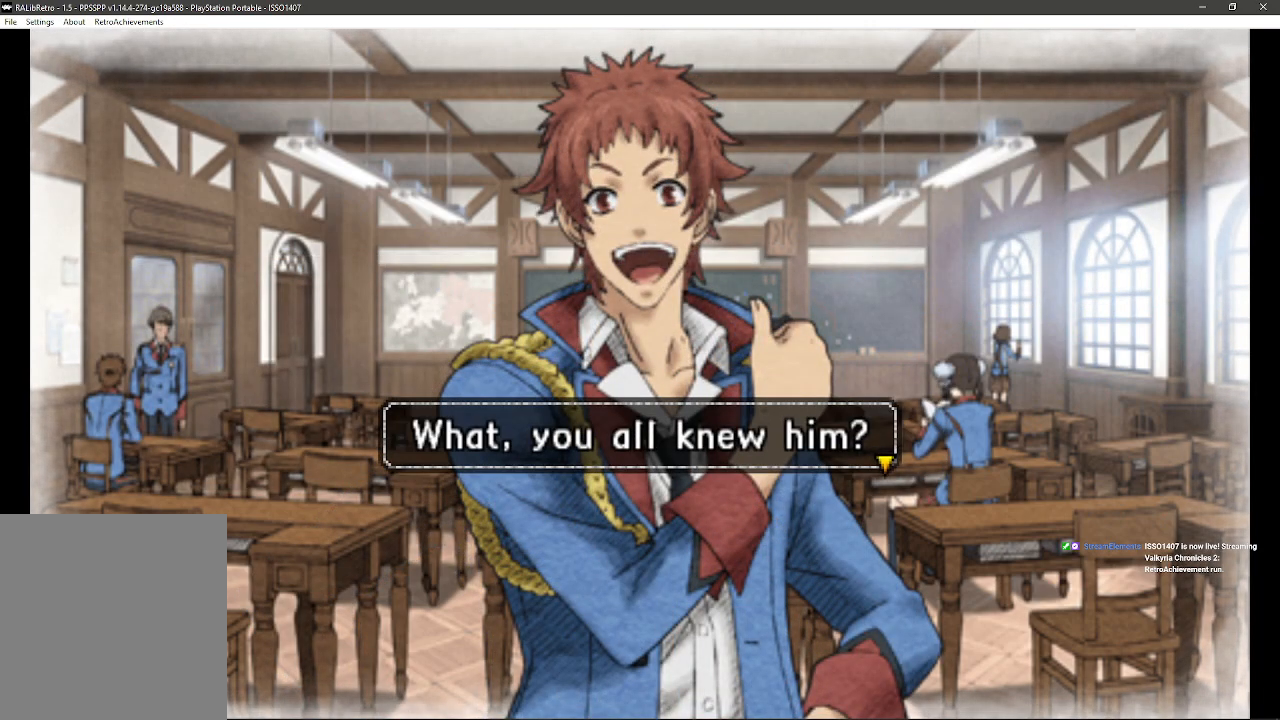
{"buttons": ["CROSS"], "left_stick": "center", "right_stick": "center", "events": [[300, "CROSS", "down"]]}
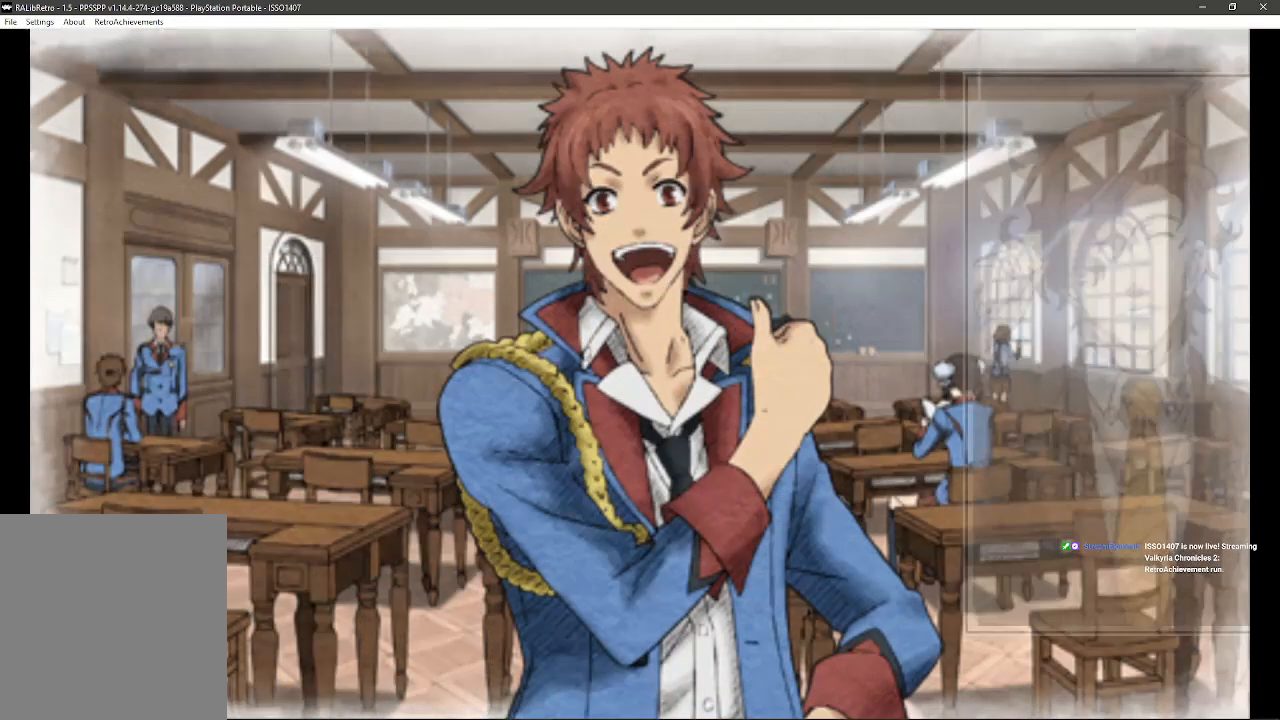
{"buttons": [], "left_stick": "center", "right_stick": "center", "events": [[317, "CROSS", "up"]]}
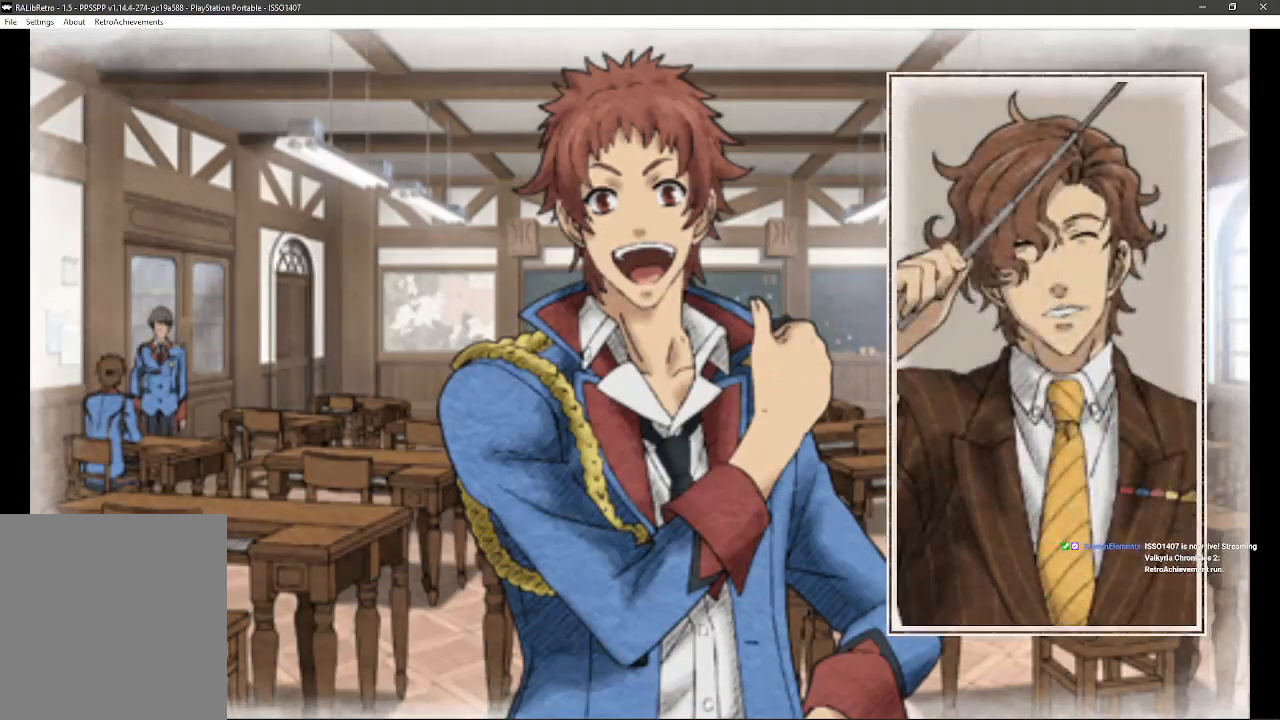
{"buttons": [], "left_stick": "center", "right_stick": "center", "events": []}
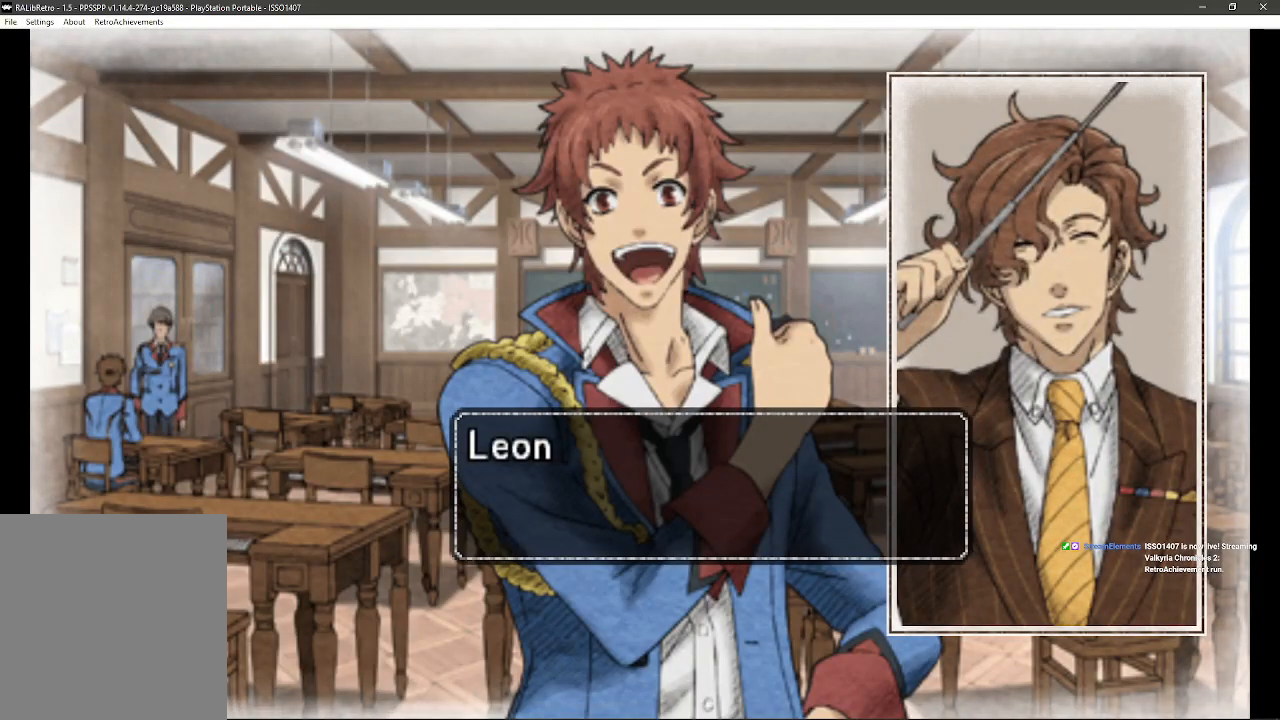
{"buttons": [], "left_stick": "center", "right_stick": "center", "events": []}
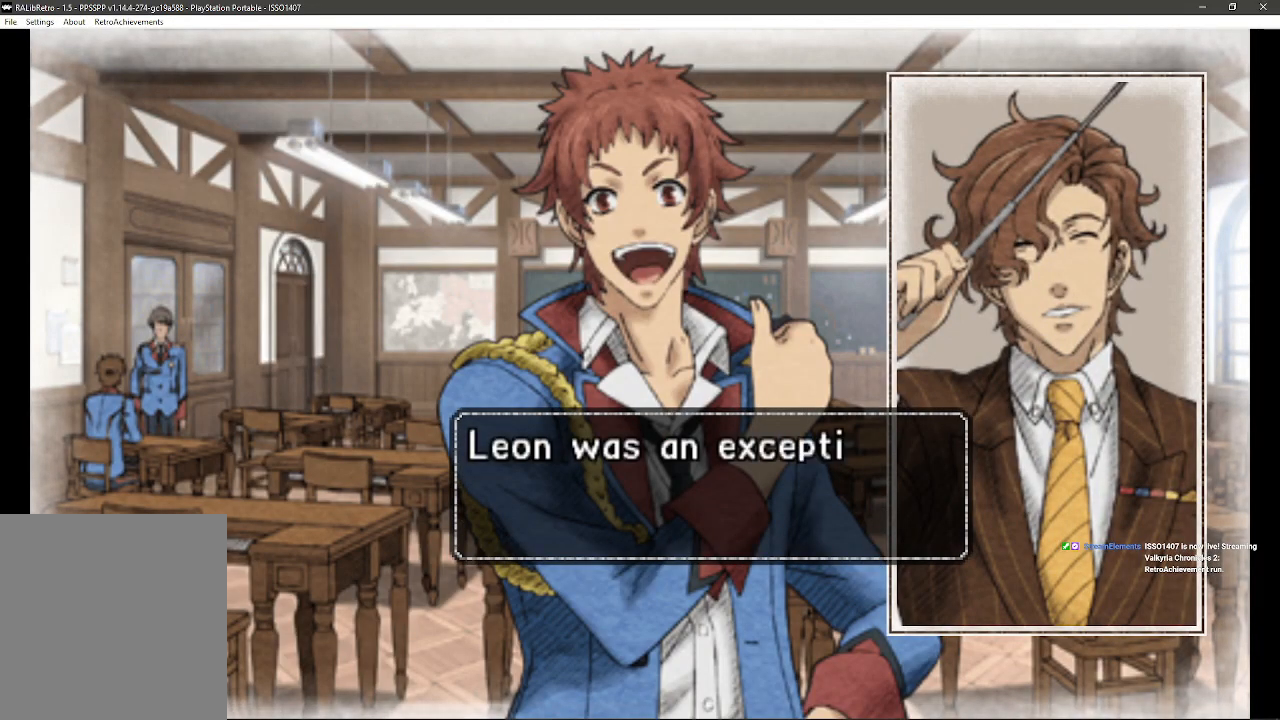
{"buttons": [], "left_stick": "center", "right_stick": "center", "events": []}
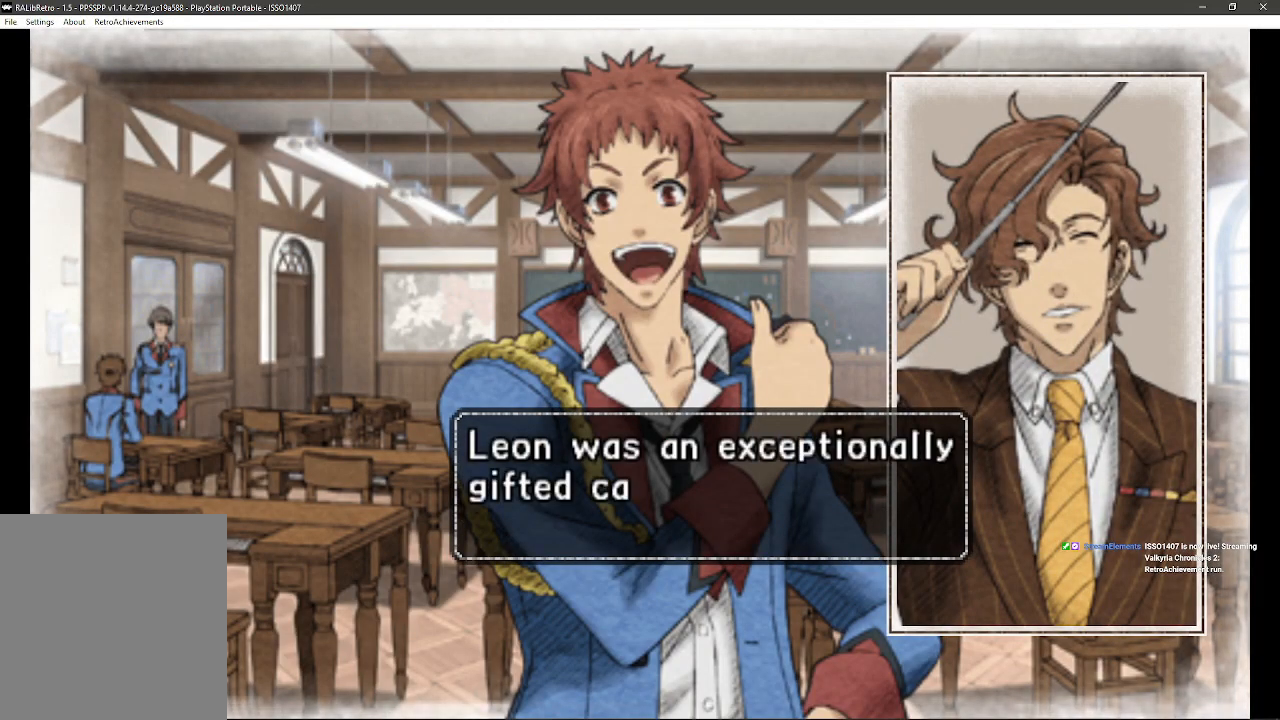
{"buttons": [], "left_stick": "center", "right_stick": "center", "events": []}
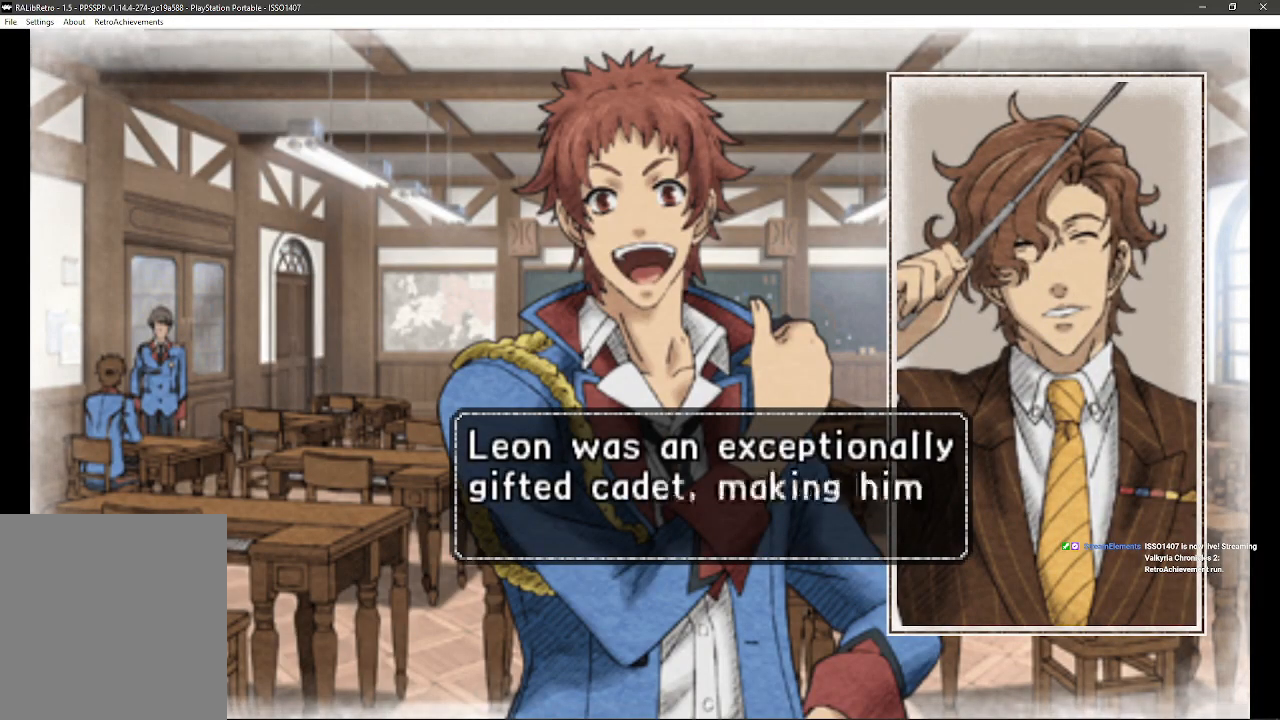
{"buttons": [], "left_stick": "center", "right_stick": "center", "events": []}
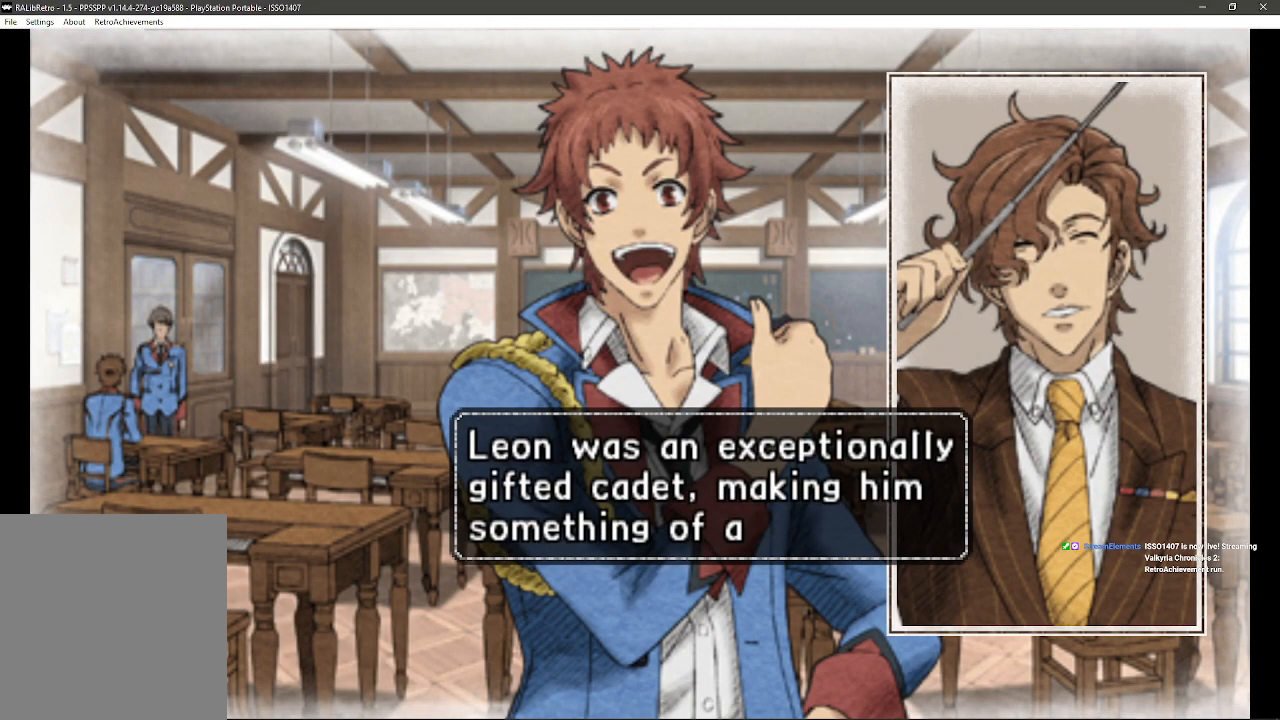
{"buttons": [], "left_stick": "center", "right_stick": "center", "events": []}
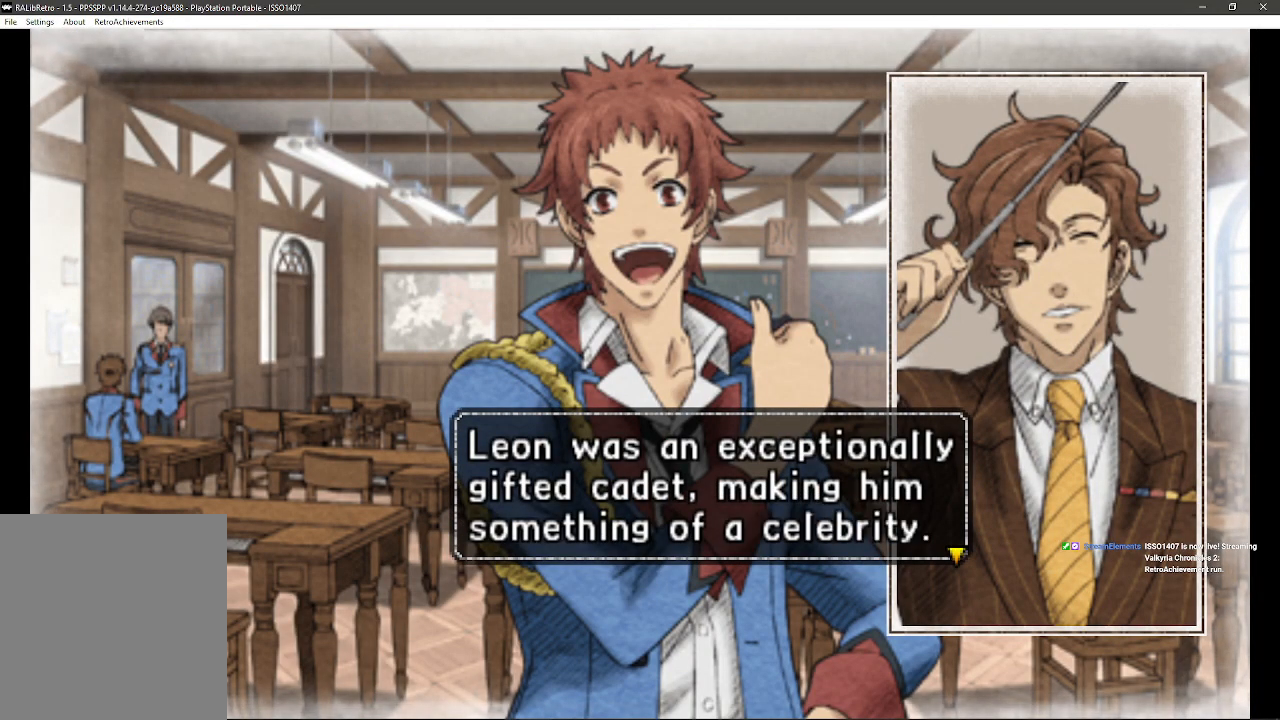
{"buttons": [], "left_stick": "center", "right_stick": "center", "events": []}
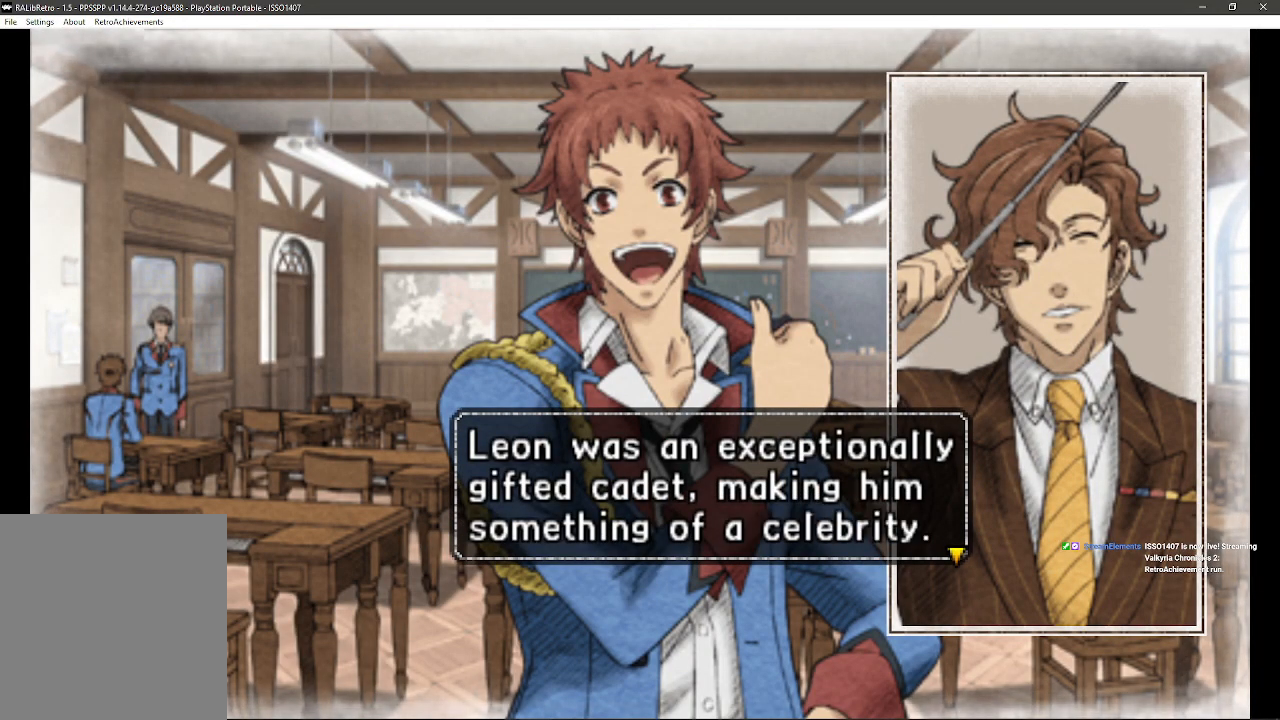
{"buttons": [], "left_stick": "center", "right_stick": "center", "events": [[33, "CROSS", "down"], [233, "CROSS", "up"]]}
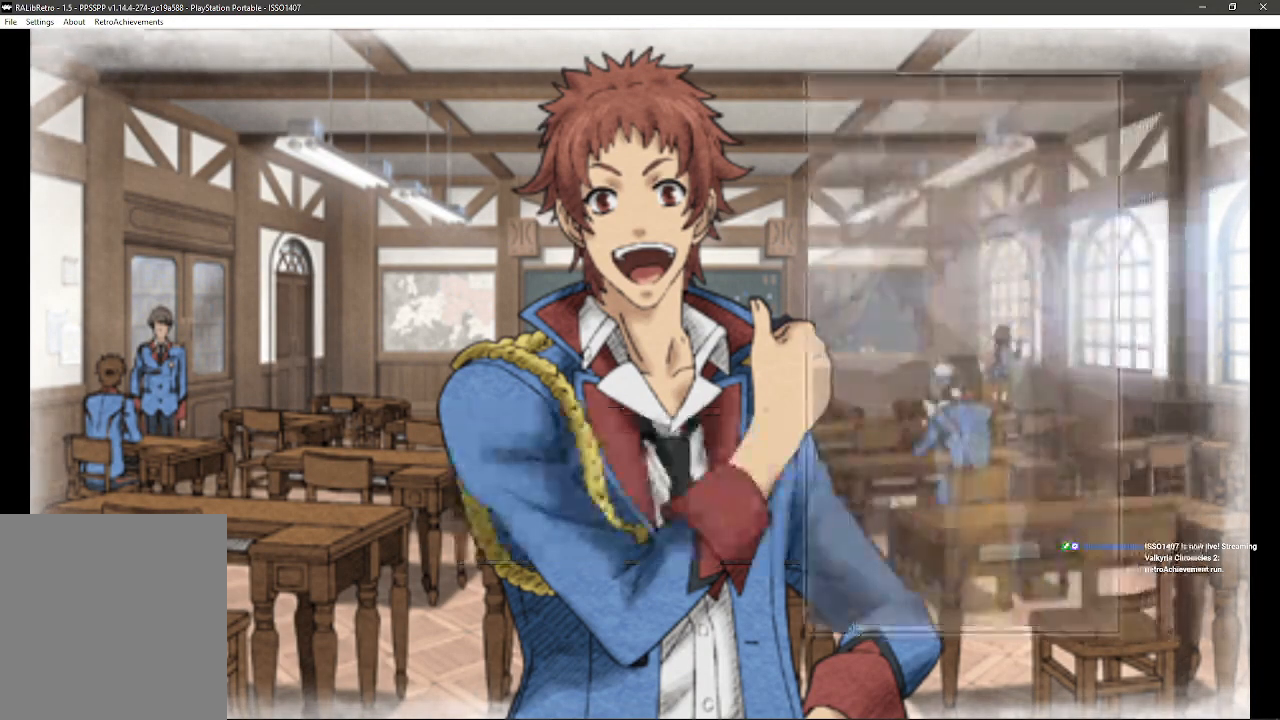
{"buttons": [], "left_stick": "center", "right_stick": "center", "events": []}
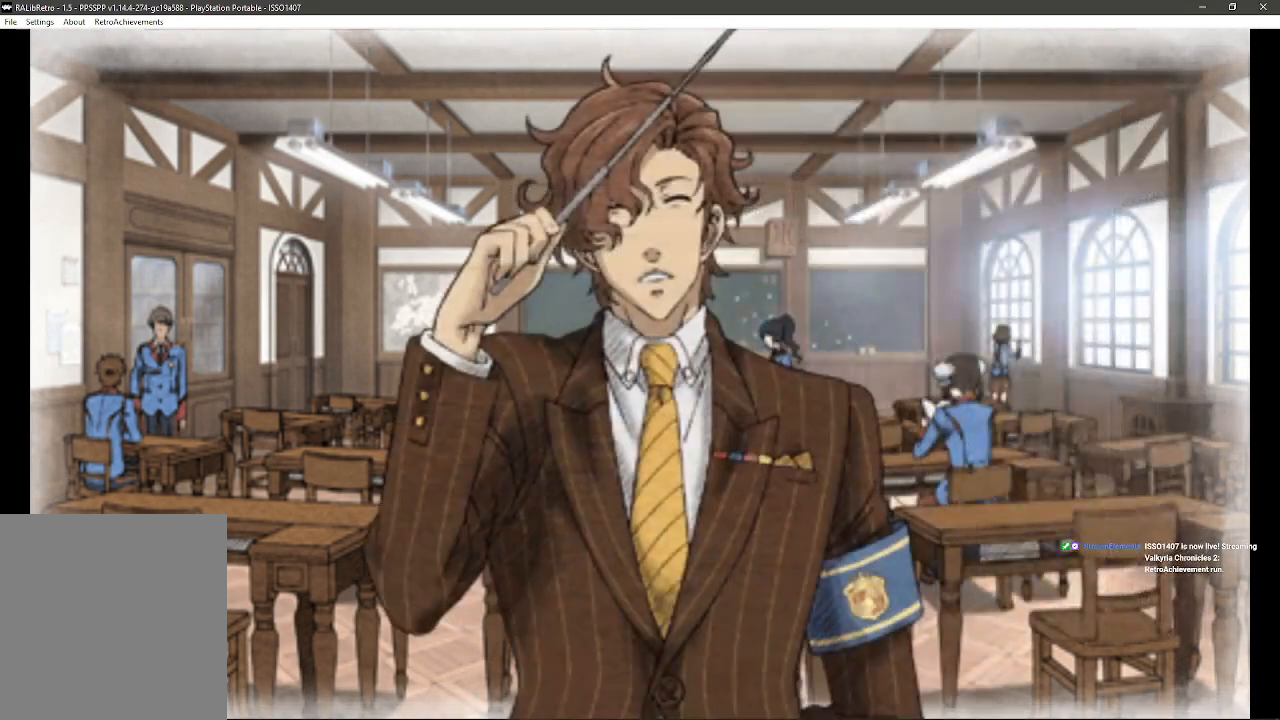
{"buttons": [], "left_stick": "center", "right_stick": "center", "events": []}
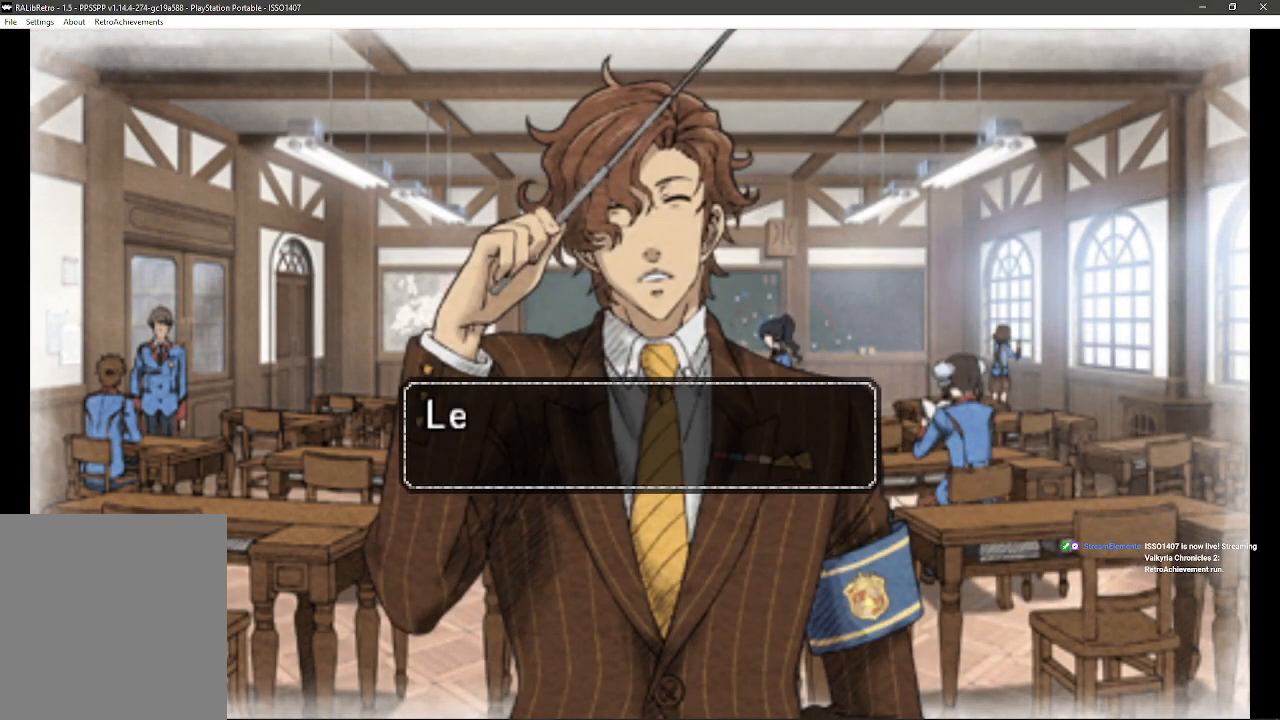
{"buttons": [], "left_stick": "center", "right_stick": "center", "events": []}
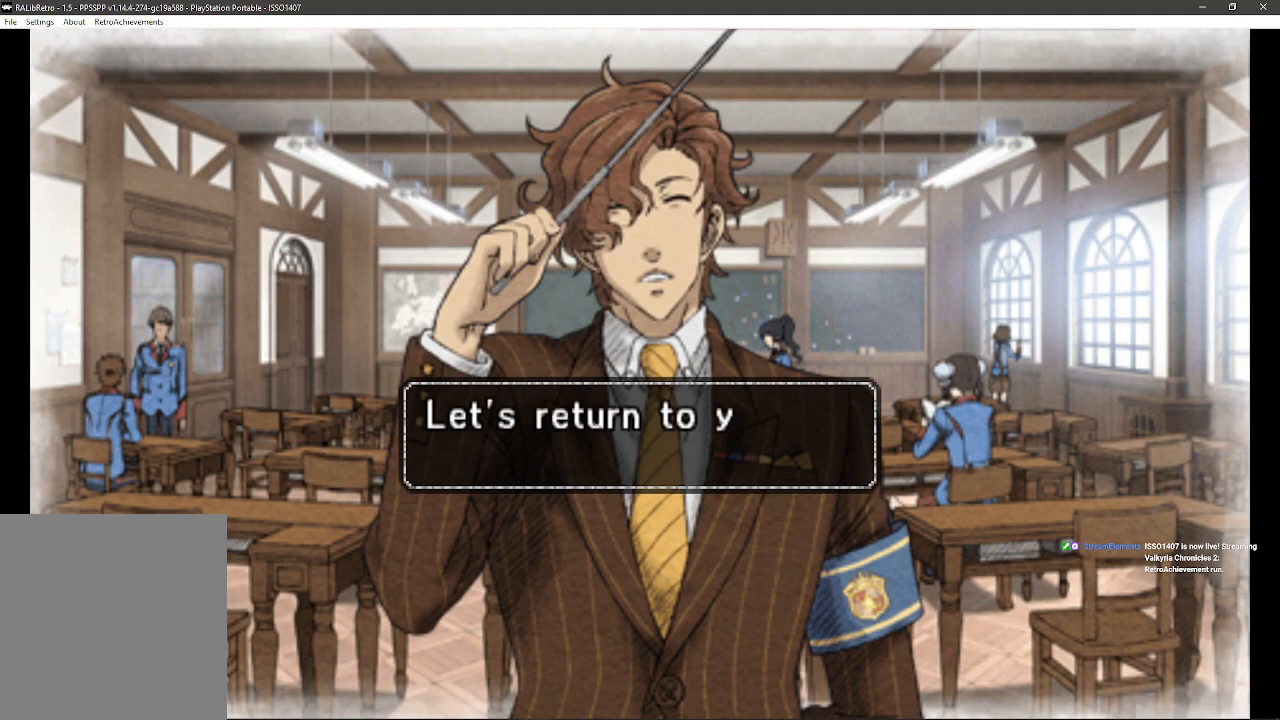
{"buttons": [], "left_stick": "center", "right_stick": "center", "events": []}
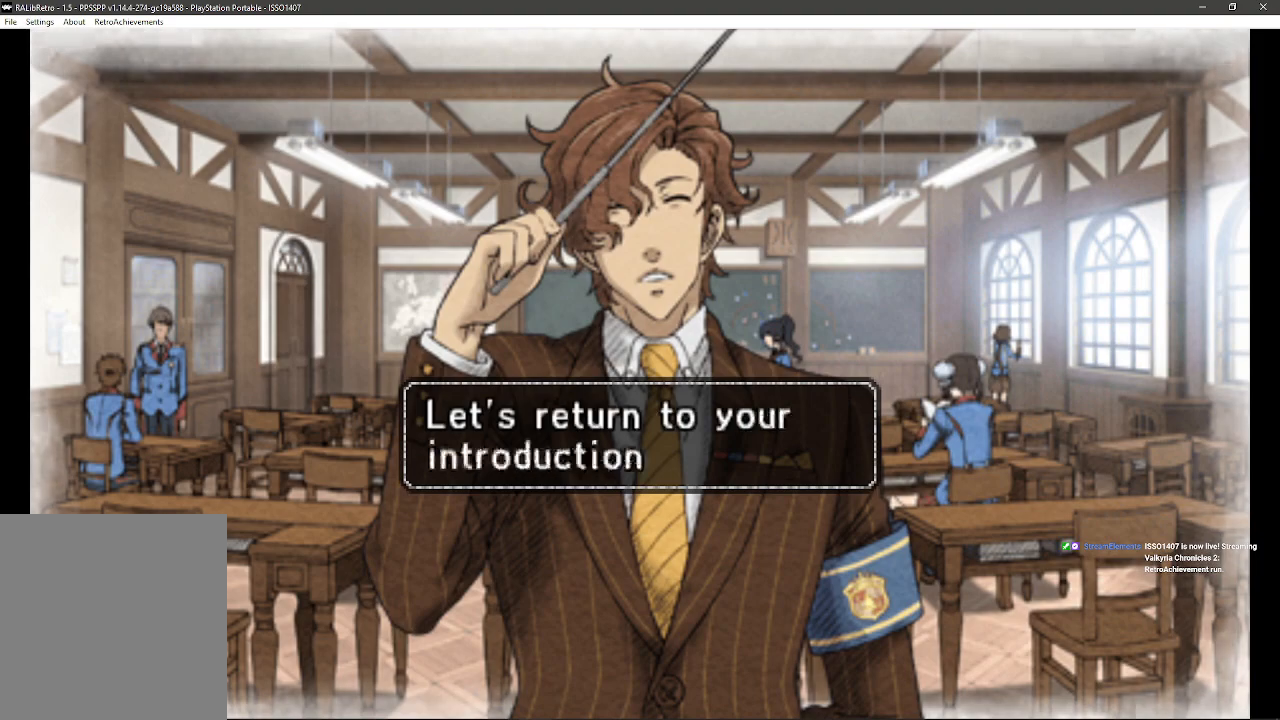
{"buttons": [], "left_stick": "center", "right_stick": "center", "events": []}